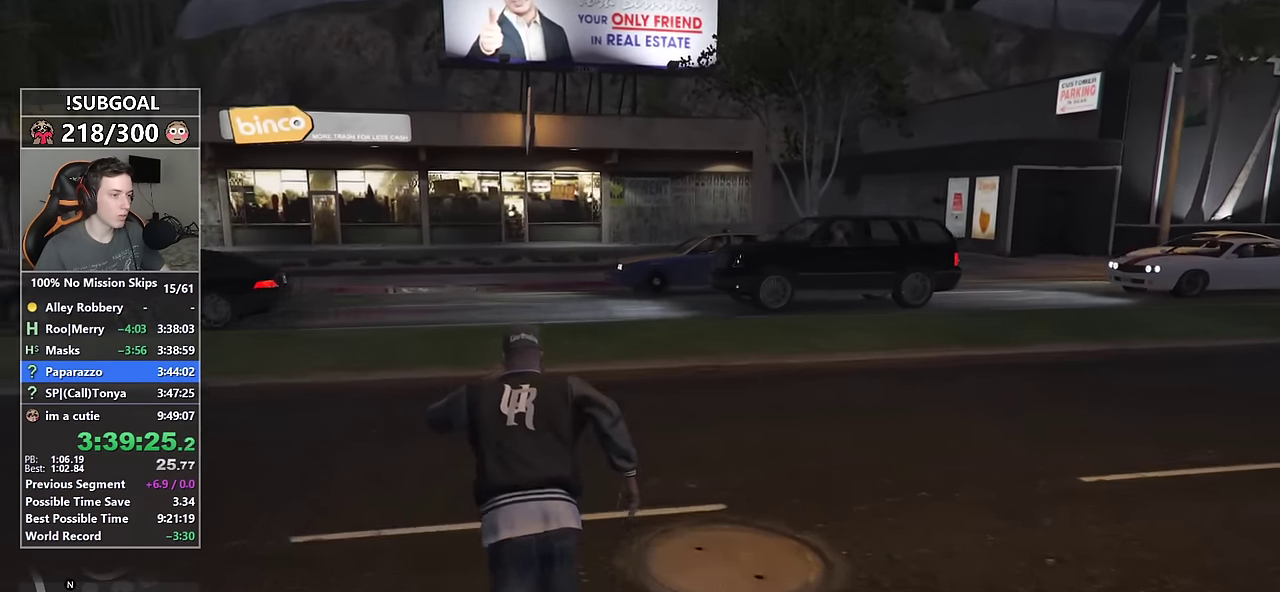
Gameplay with keyboard and mouse; each line is a JSON object with the keys and mouse buttons held at the frame after it. "events" lists presses ("down") and releases ("up") of "1", "2", "3", "4", "5", "6", "7", "8", "a", "c", "caps_lock", "ctrl", "d", "e", "escape", "f", "f1", "f2", "f3", "g", "num4", "num5", "num6", "p", "q", "r", "return", "s", "shift", "space", "tab", "v", "w", "mouse_left", "mouse_middle", "mouse_right", "mouse_mb4", "mouse_mb5", "mouse_wheel_up" and "mouse_wheel_down" between this image and that frame as [ms after this image, input, new state], when the widget could be followed in between. "mouse_left", "mouse_middle", "mouse_right", "mouse_mb4", "mouse_mb5", "mouse_wheel_up", "mouse_wheel_down" = the "left", "middle", "right", "mb4", "mb5", "wheel_up", "wheel_down" buttons of the "mouse" list. No other keys are recorded. Not read: mouse_move.
{"keys": ["shift", "w"], "mouse": [], "events": [[17, "a", "up"], [200, "a", "down"], [300, "a", "up"]]}
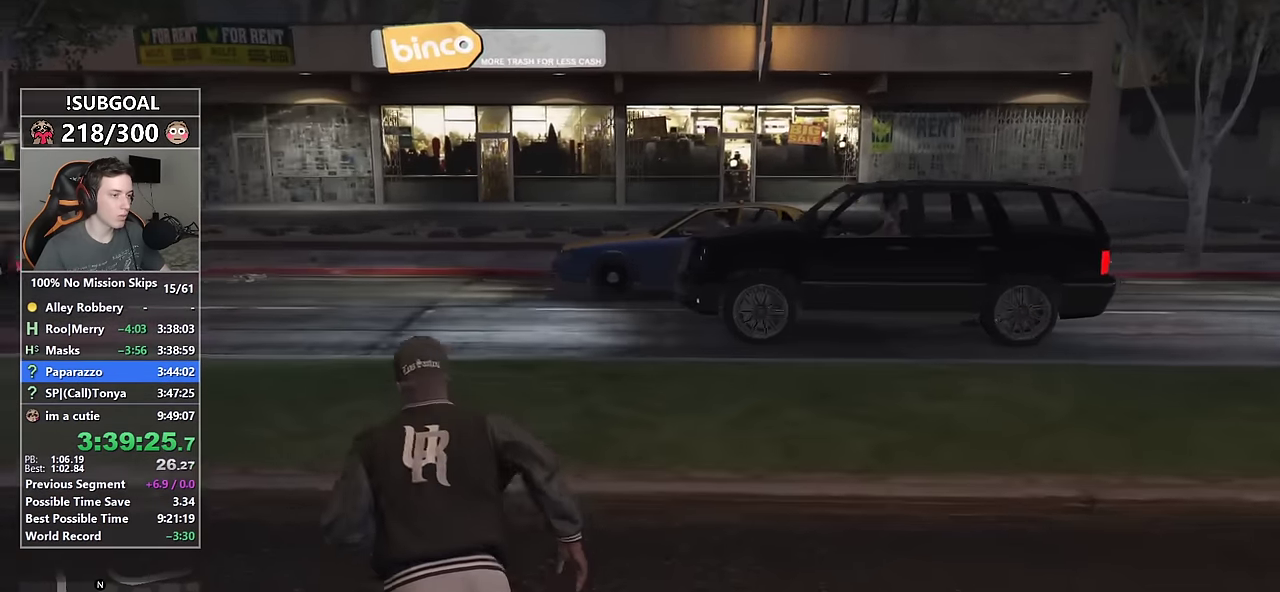
{"keys": ["a", "shift", "w"], "mouse": [], "events": [[233, "a", "down"], [367, "a", "up"], [417, "a", "down"]]}
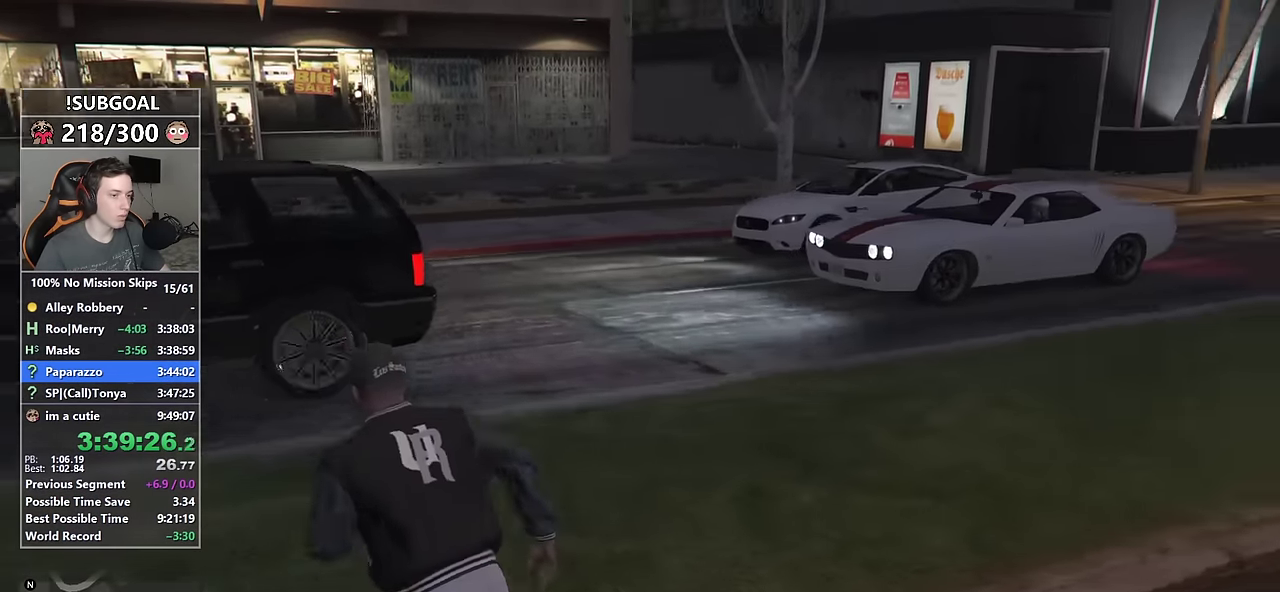
{"keys": ["a", "shift"], "mouse": [], "events": [[50, "a", "up"], [150, "a", "down"], [333, "w", "up"]]}
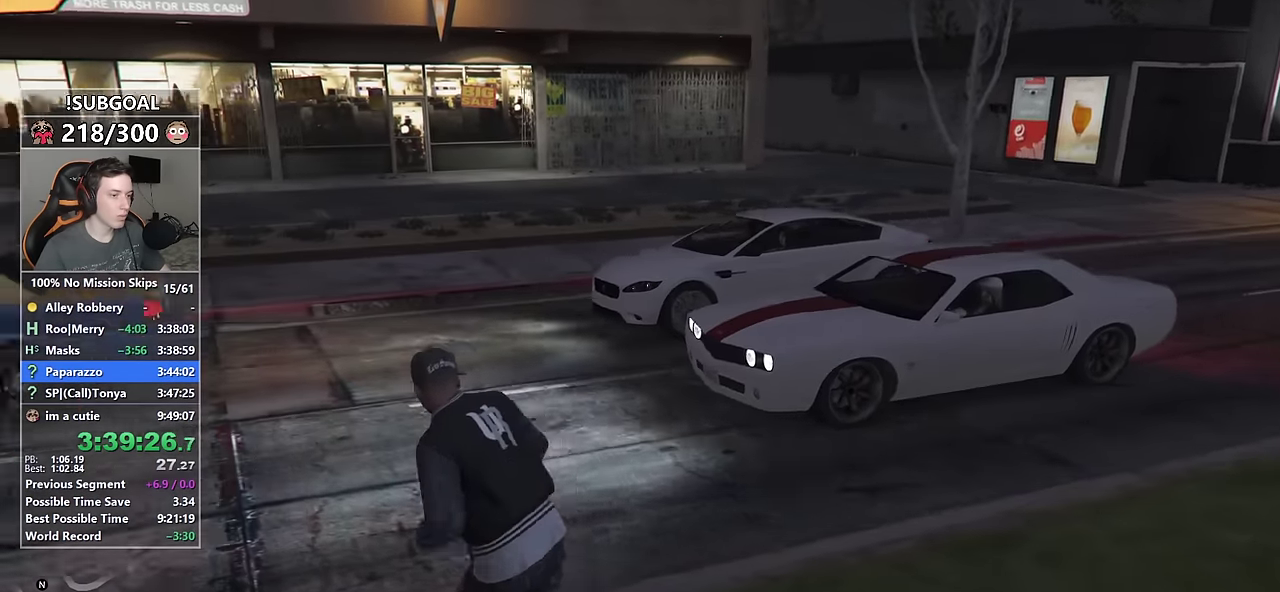
{"keys": ["d", "shift", "w"], "mouse": [], "events": [[150, "s", "down"], [250, "a", "up"], [250, "d", "down"], [350, "s", "up"], [483, "w", "down"]]}
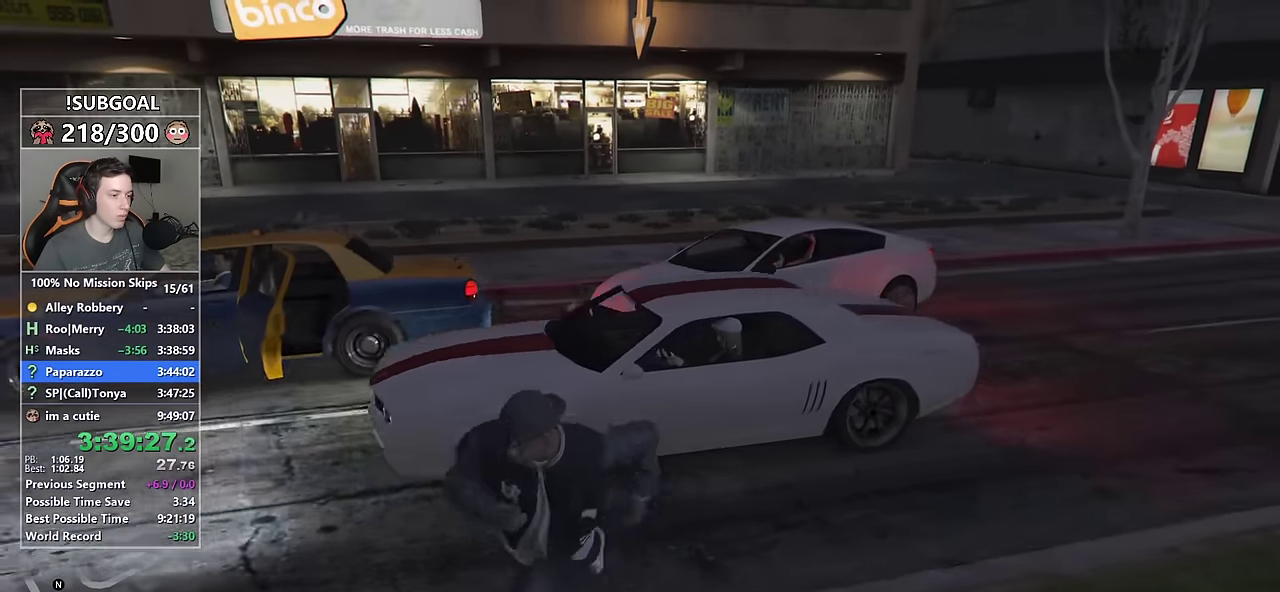
{"keys": ["a", "shift", "w"], "mouse": [], "events": [[83, "d", "up"], [267, "a", "down"]]}
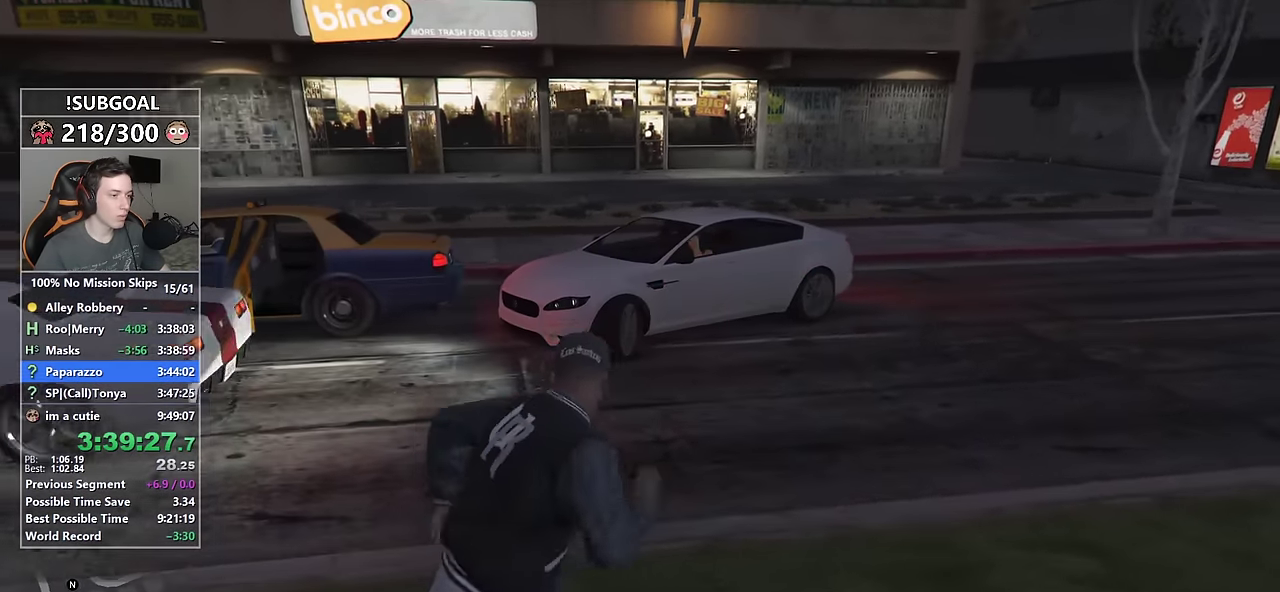
{"keys": ["d", "shift", "w"], "mouse": [], "events": [[333, "a", "up"], [467, "d", "down"]]}
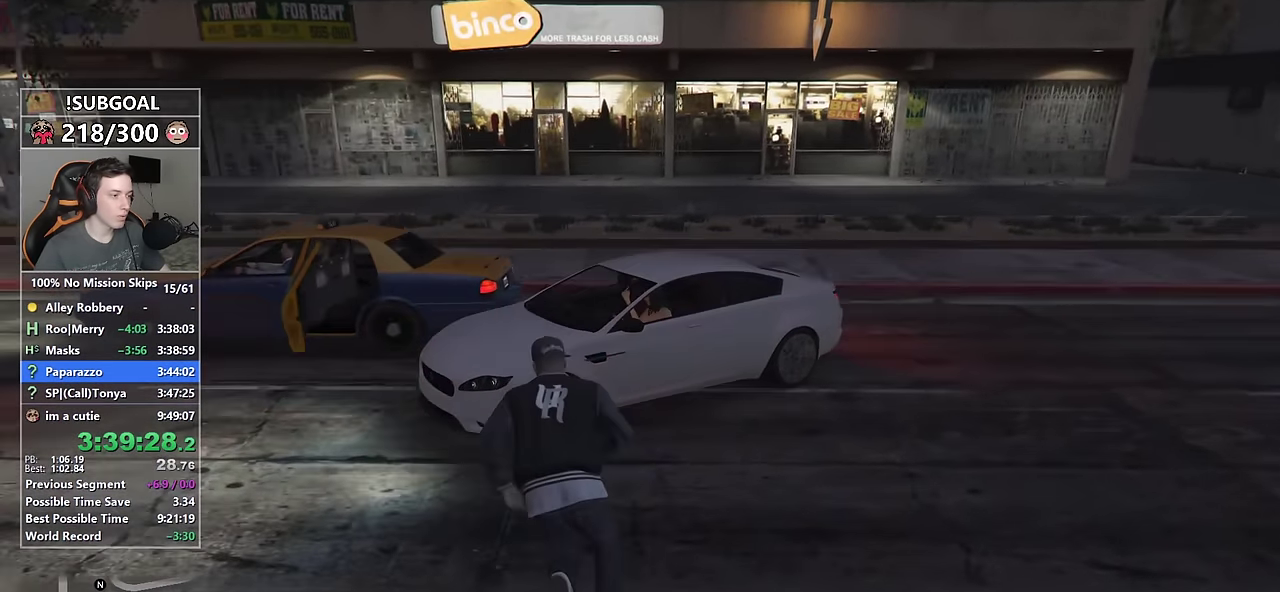
{"keys": ["a", "shift", "w"], "mouse": [], "events": [[67, "w", "up"], [250, "w", "down"], [350, "d", "up"], [400, "a", "down"]]}
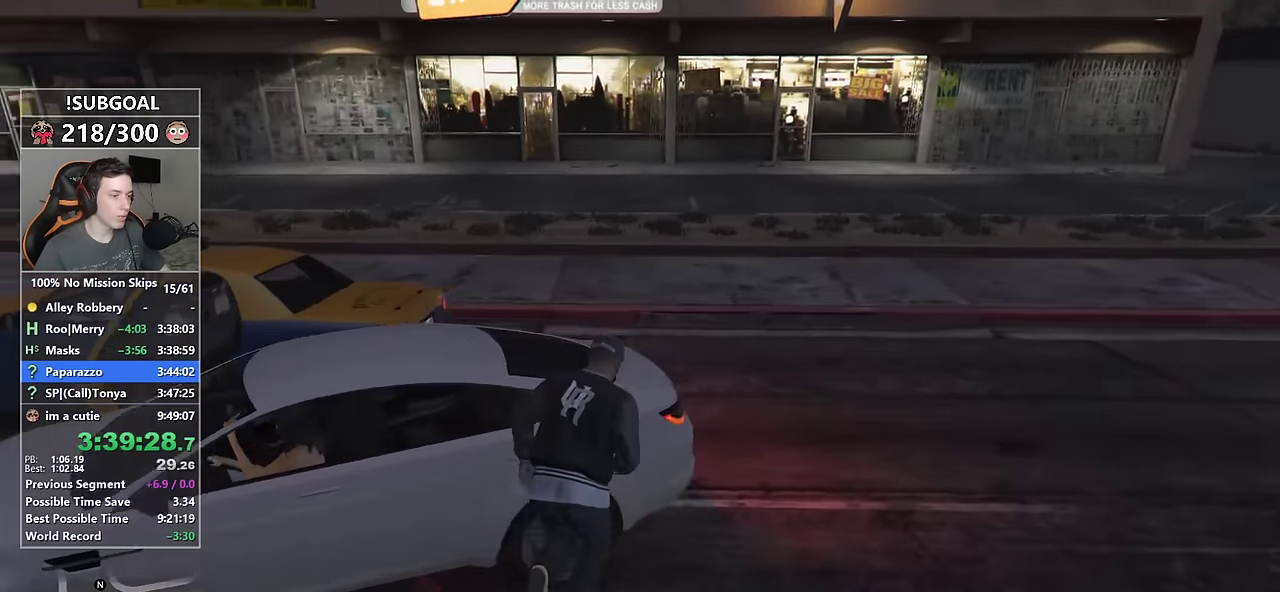
{"keys": ["shift", "w"], "mouse": [], "events": [[133, "w", "up"], [317, "w", "down"], [450, "a", "up"]]}
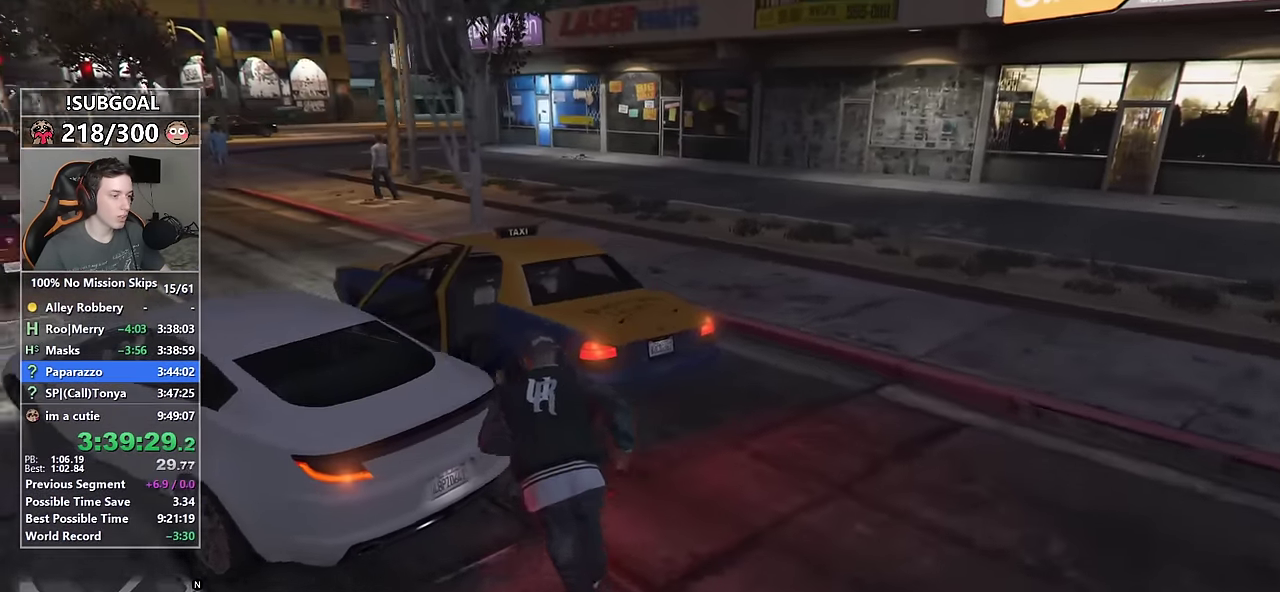
{"keys": [], "mouse": [], "events": [[50, "a", "down"], [100, "a", "up"], [233, "f", "down"], [283, "f", "up"], [283, "shift", "up"], [283, "w", "up"]]}
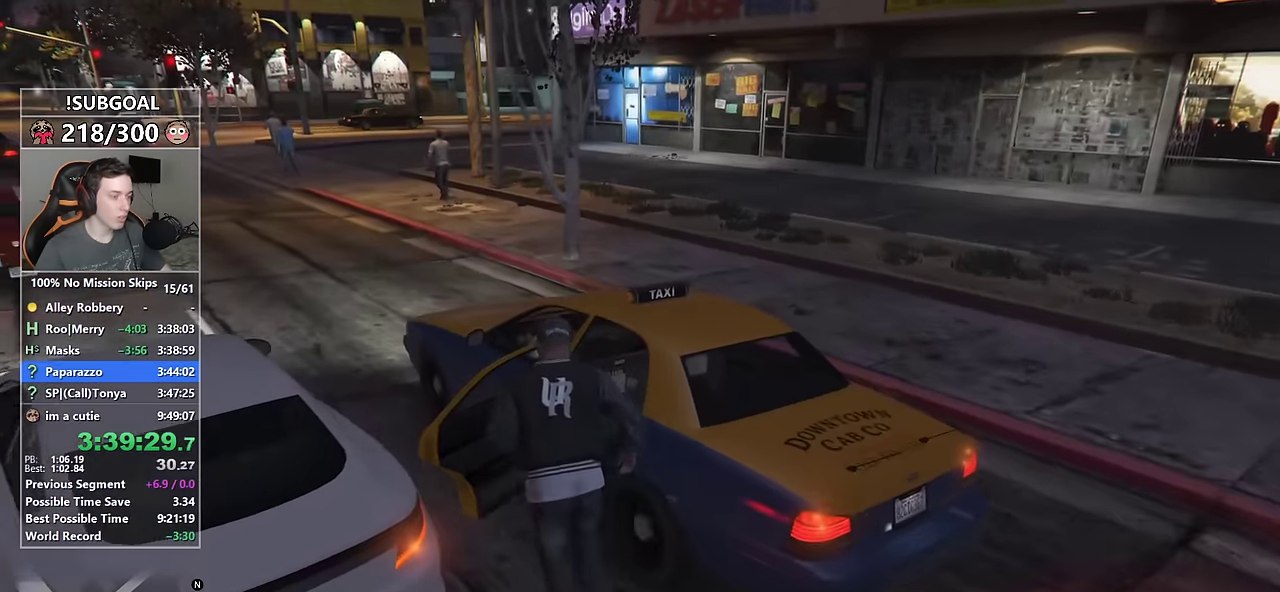
{"keys": [], "mouse": [], "events": [[150, "p", "down"], [250, "p", "up"]]}
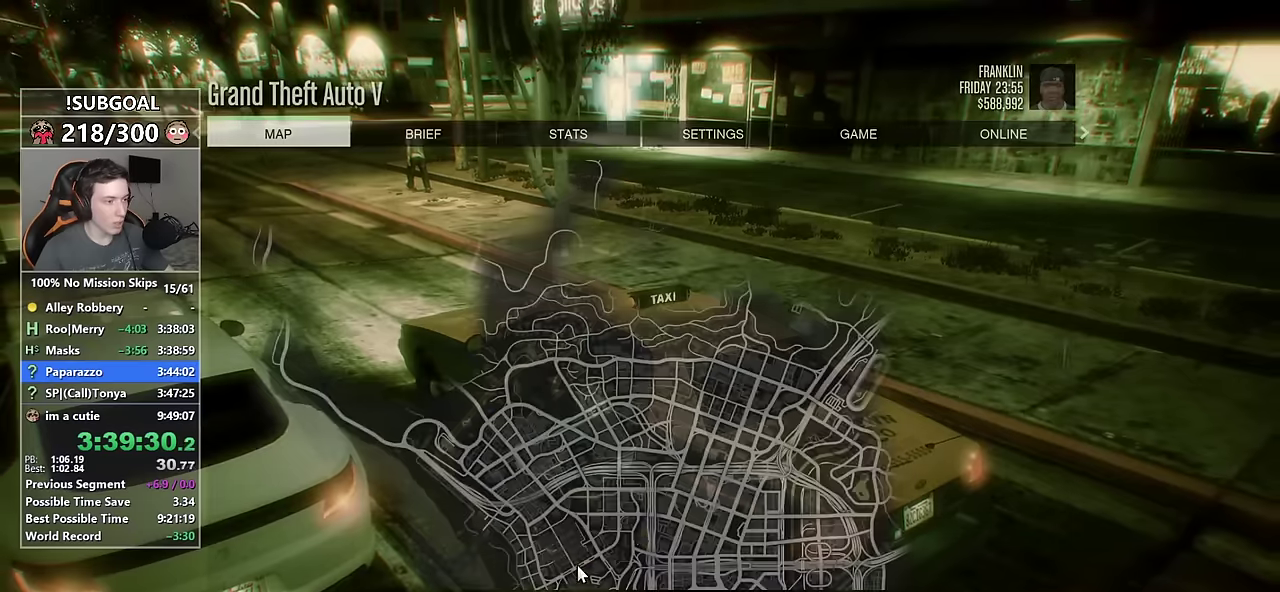
{"keys": [], "mouse": [], "events": [[117, "mouse_left", "down"], [217, "mouse_left", "up"], [367, "mouse_left", "down"], [500, "mouse_left", "up"]]}
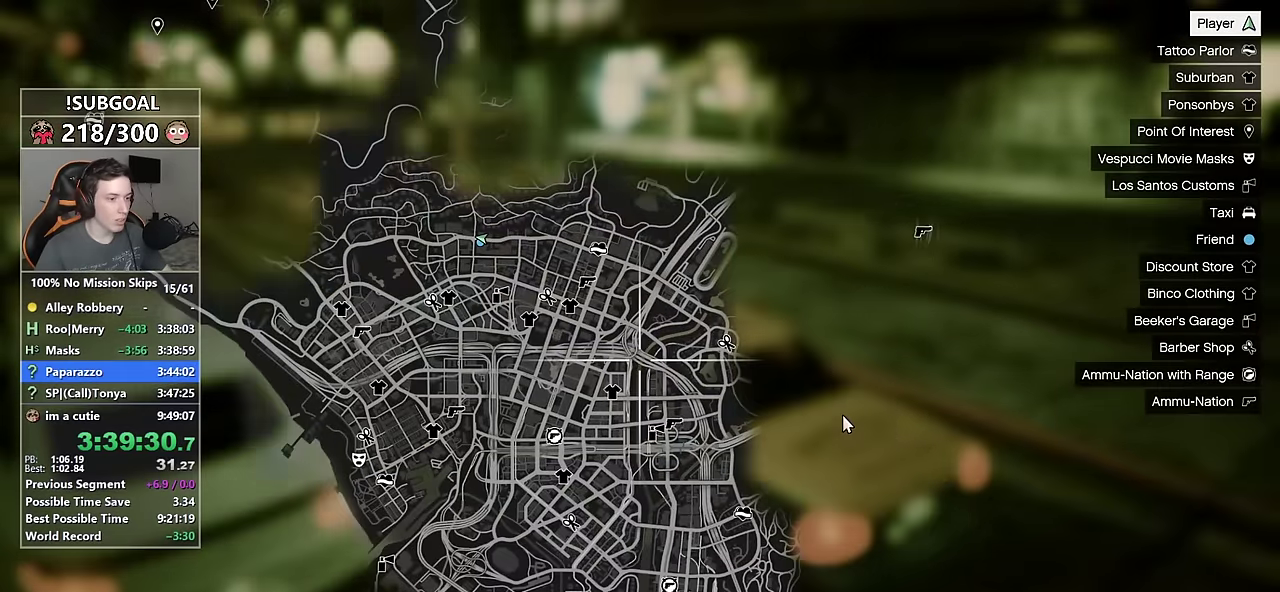
{"keys": [], "mouse": ["left"], "events": [[117, "mouse_left", "down"], [334, "mouse_left", "up"], [417, "mouse_left", "down"]]}
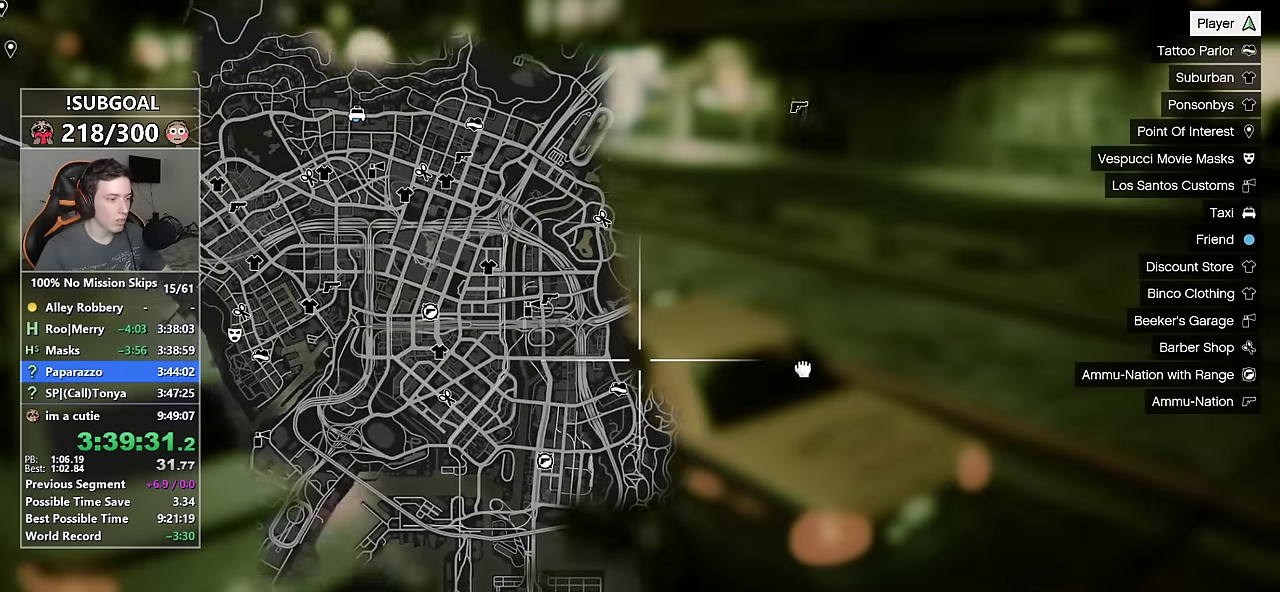
{"keys": [], "mouse": ["left"]}
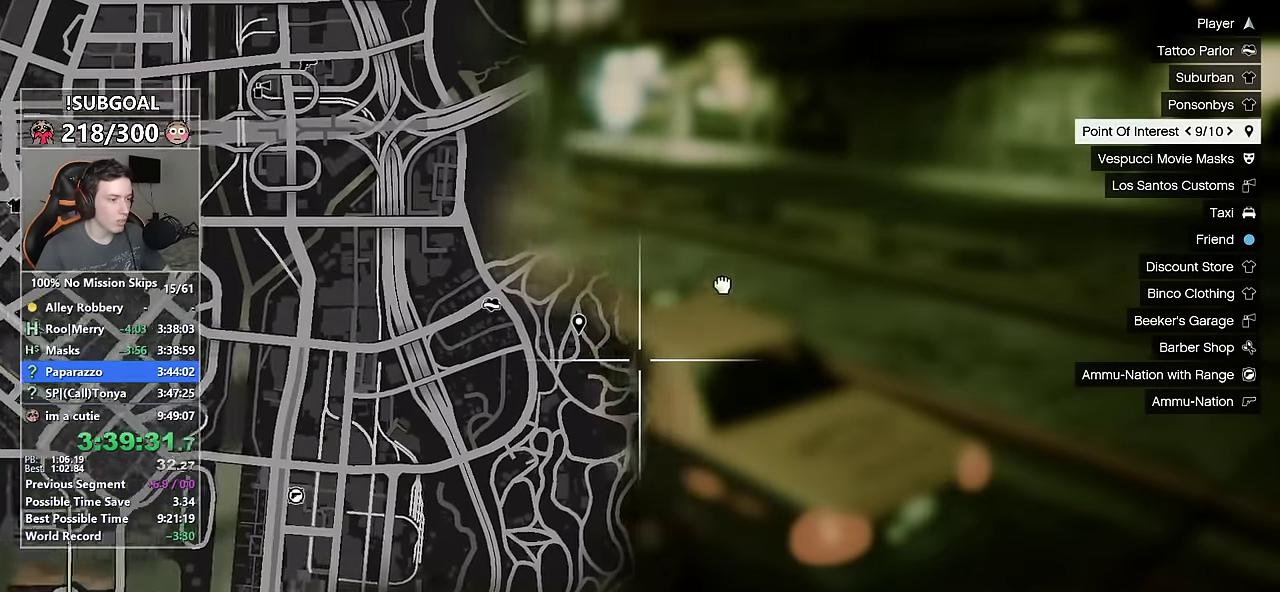
{"keys": ["tab"], "mouse": ["left"], "events": [[34, "tab", "down"], [84, "mouse_wheel_up", "down"], [134, "tab", "up"], [167, "mouse_wheel_up", "up"], [450, "tab", "down"]]}
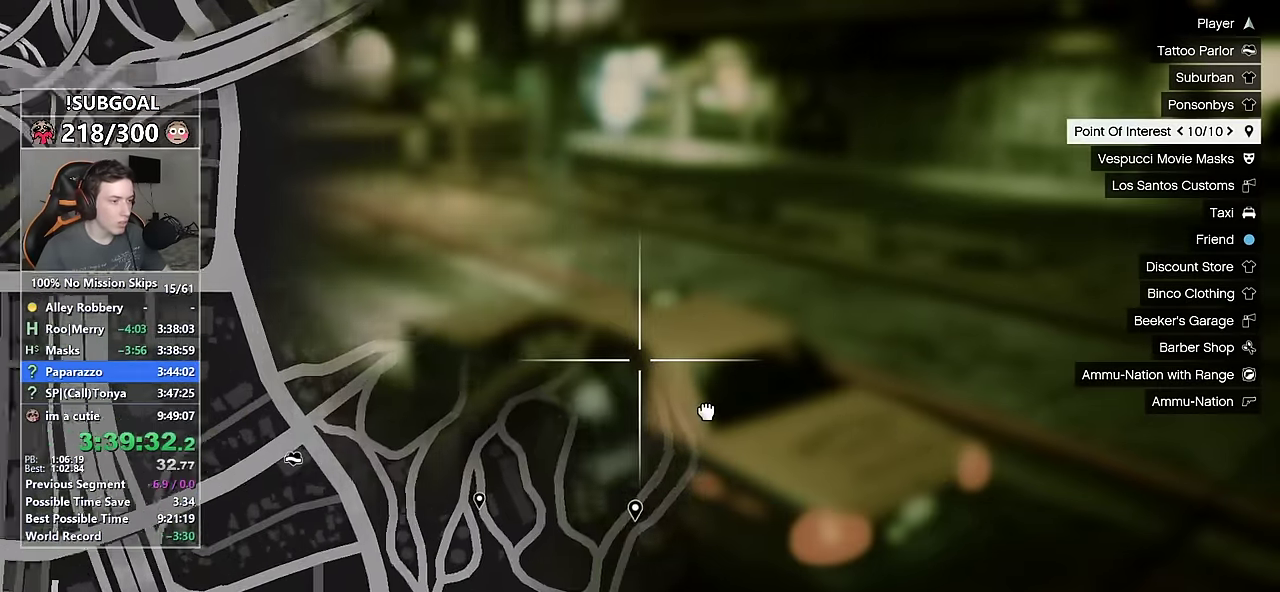
{"keys": [], "mouse": [], "events": [[50, "tab", "up"], [100, "mouse_left", "up"]]}
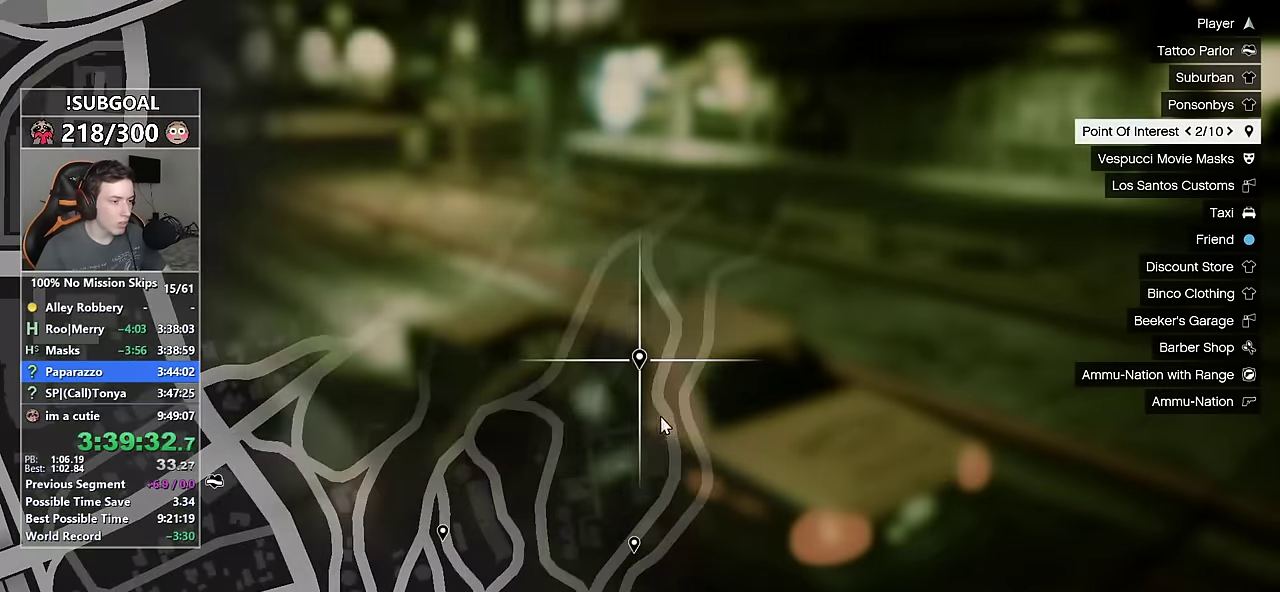
{"keys": [], "mouse": [], "events": [[167, "mouse_left", "down"], [250, "mouse_left", "up"], [300, "mouse_left", "down"], [400, "escape", "down"], [400, "mouse_left", "up"], [434, "escape", "up"]]}
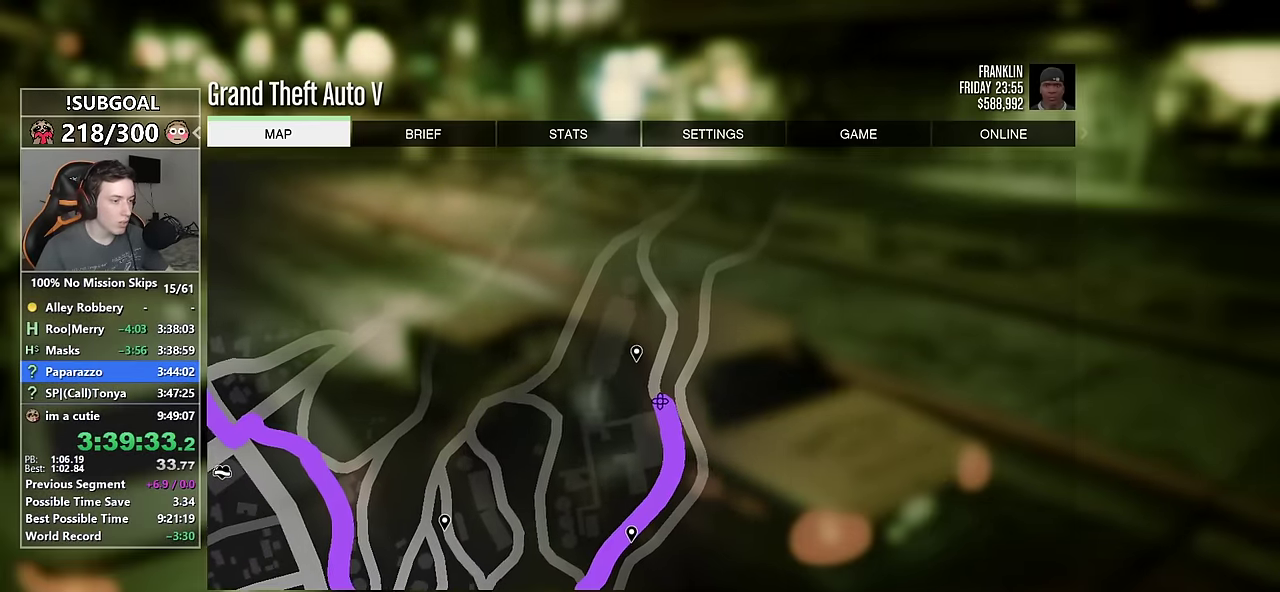
{"keys": ["return"], "mouse": [], "events": [[34, "escape", "down"], [84, "escape", "up"], [317, "return", "down"], [417, "return", "up"], [450, "return", "down"]]}
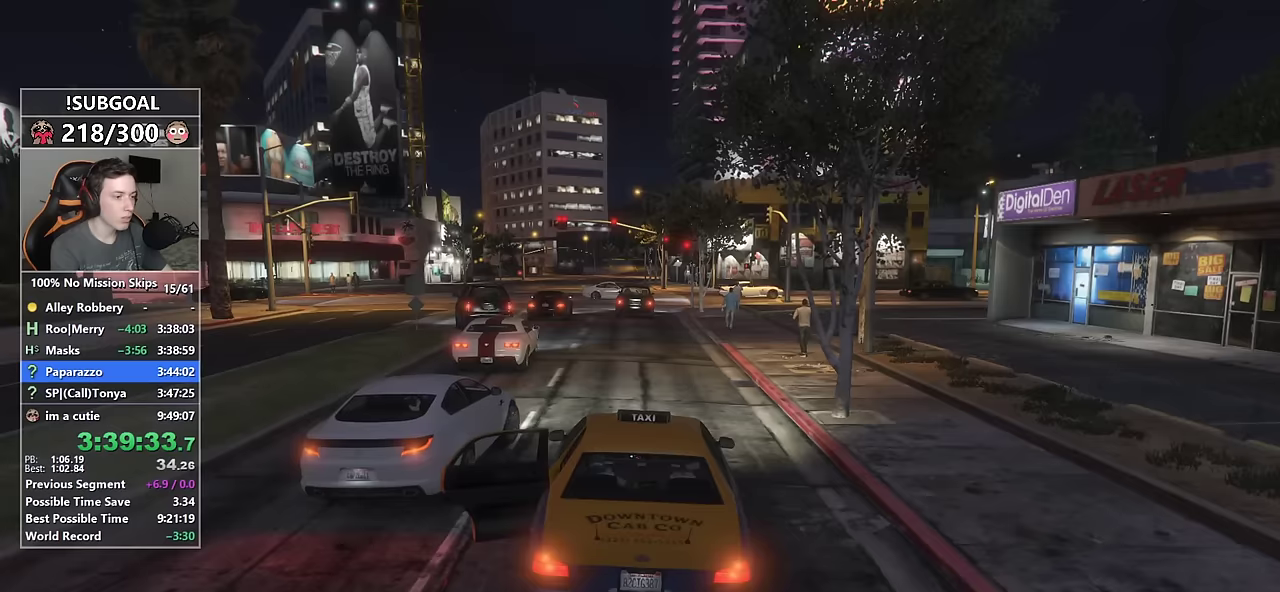
{"keys": [], "mouse": [], "events": [[50, "return", "up"], [100, "return", "down"], [184, "return", "up"]]}
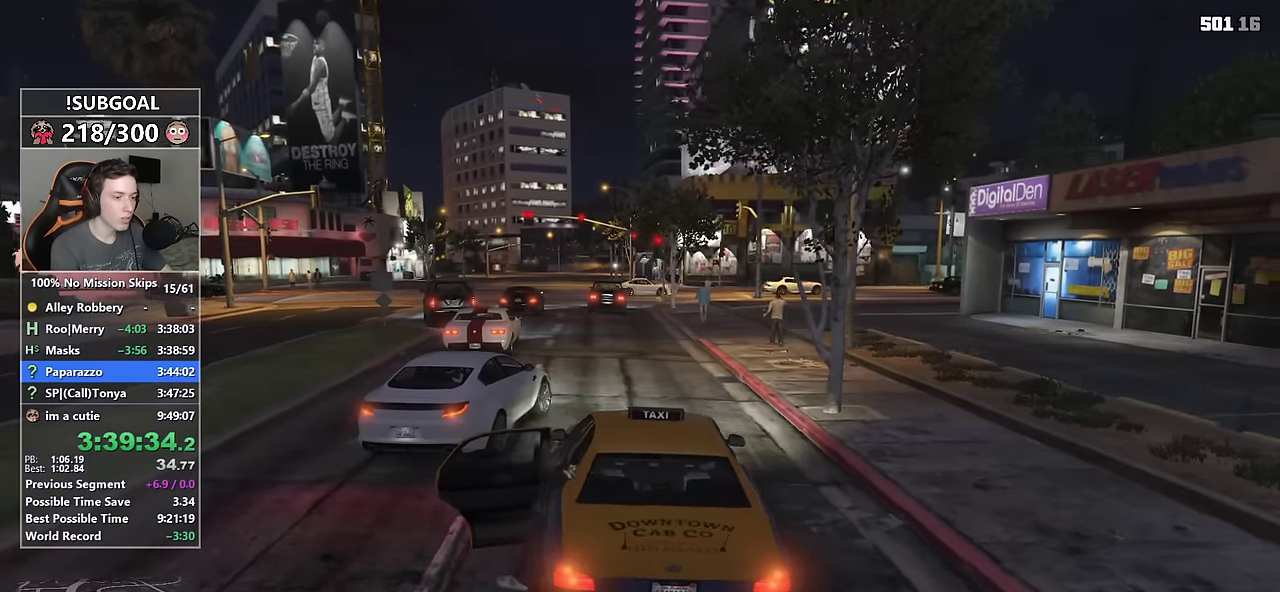
{"keys": [], "mouse": [], "events": [[167, "f", "down"], [200, "f", "up"], [300, "f", "down"], [350, "f", "up"], [450, "f", "down"], [484, "f", "up"]]}
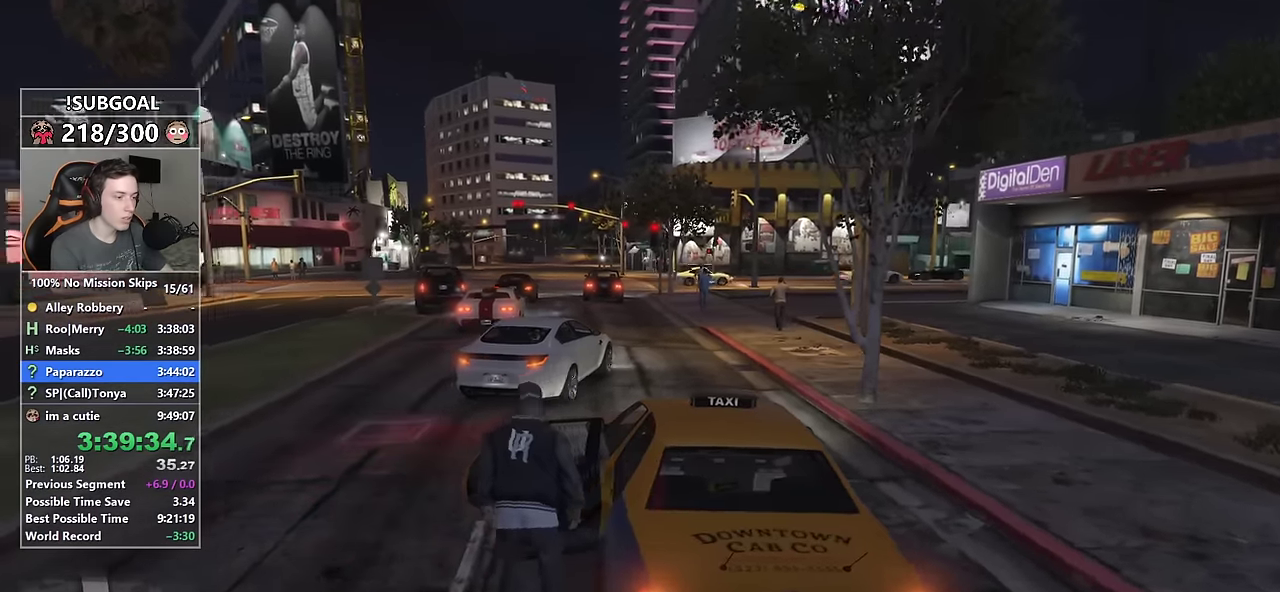
{"keys": [], "mouse": [], "events": []}
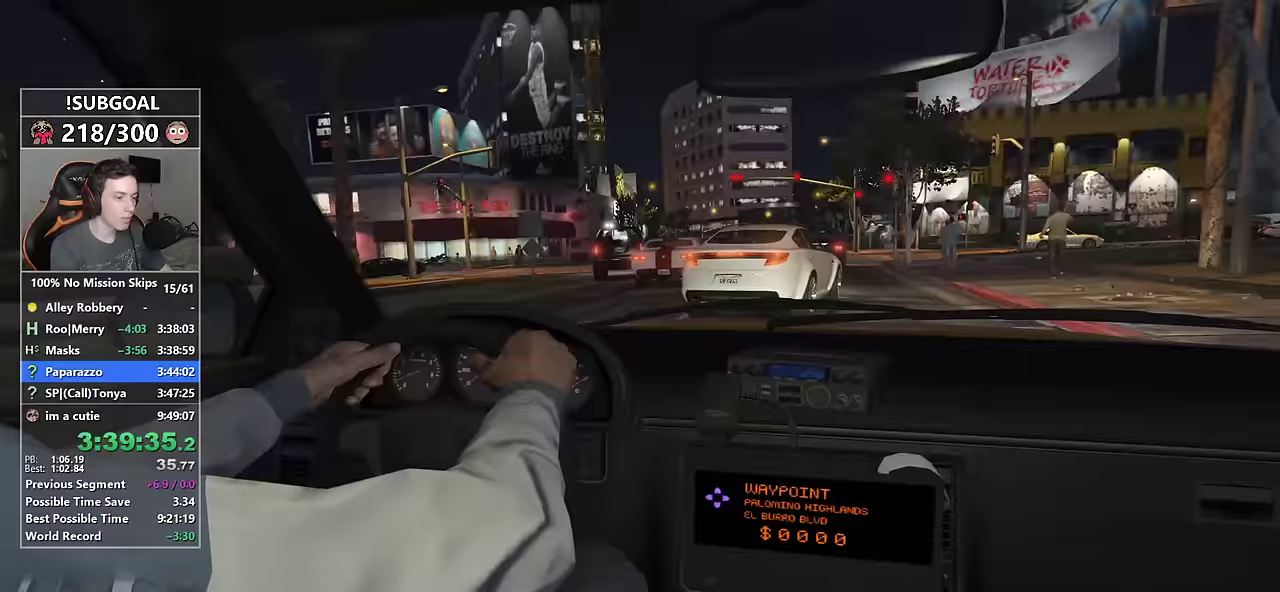
{"keys": [], "mouse": [], "events": [[50, "d", "down"], [100, "d", "up"], [184, "return", "down"], [284, "return", "up"], [334, "return", "down"], [434, "return", "up"]]}
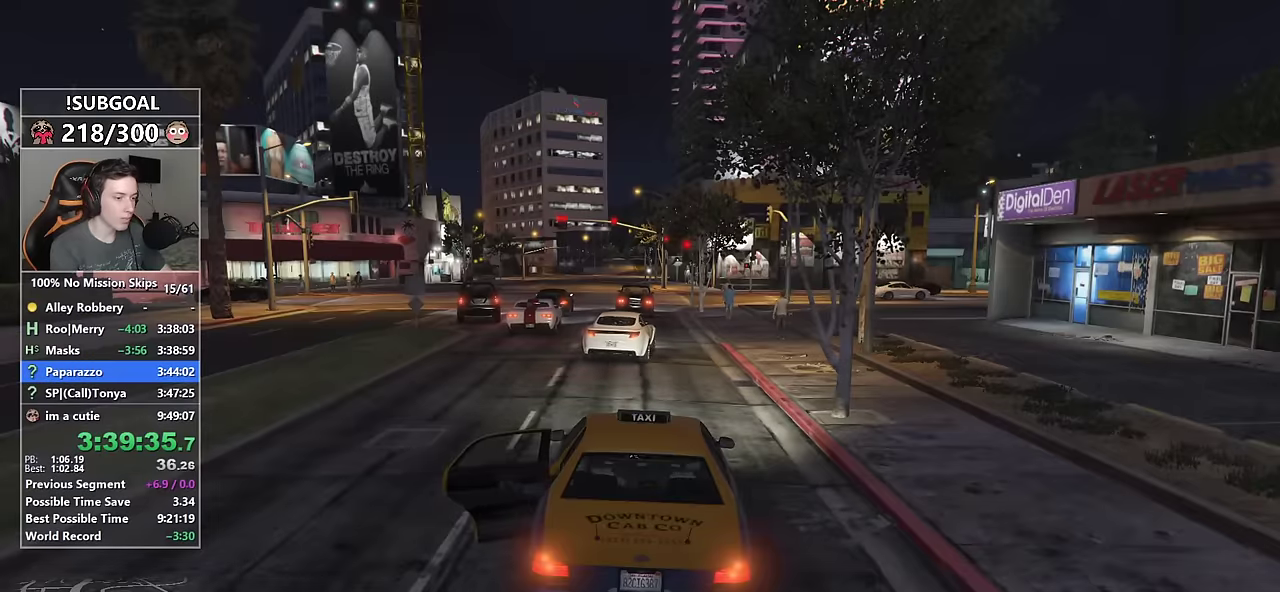
{"keys": [], "mouse": [], "events": []}
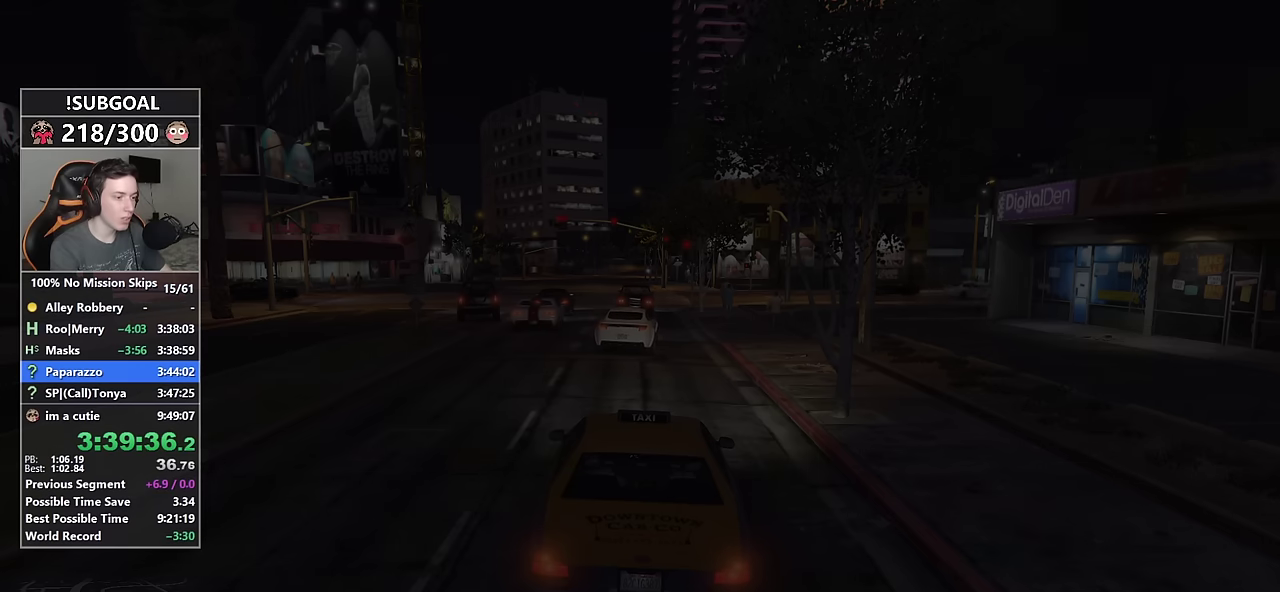
{"keys": [], "mouse": [], "events": []}
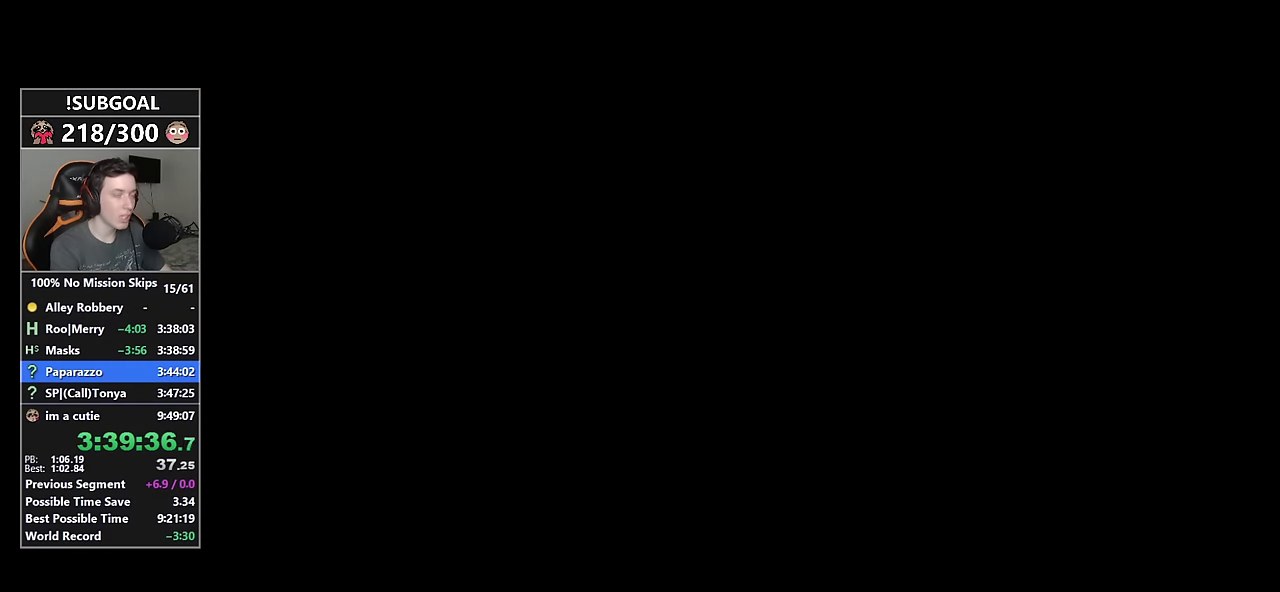
{"keys": [], "mouse": [], "events": [[133, "f", "down"], [183, "f", "up"], [283, "f", "down"], [333, "f", "up"], [416, "f", "down"], [466, "f", "up"]]}
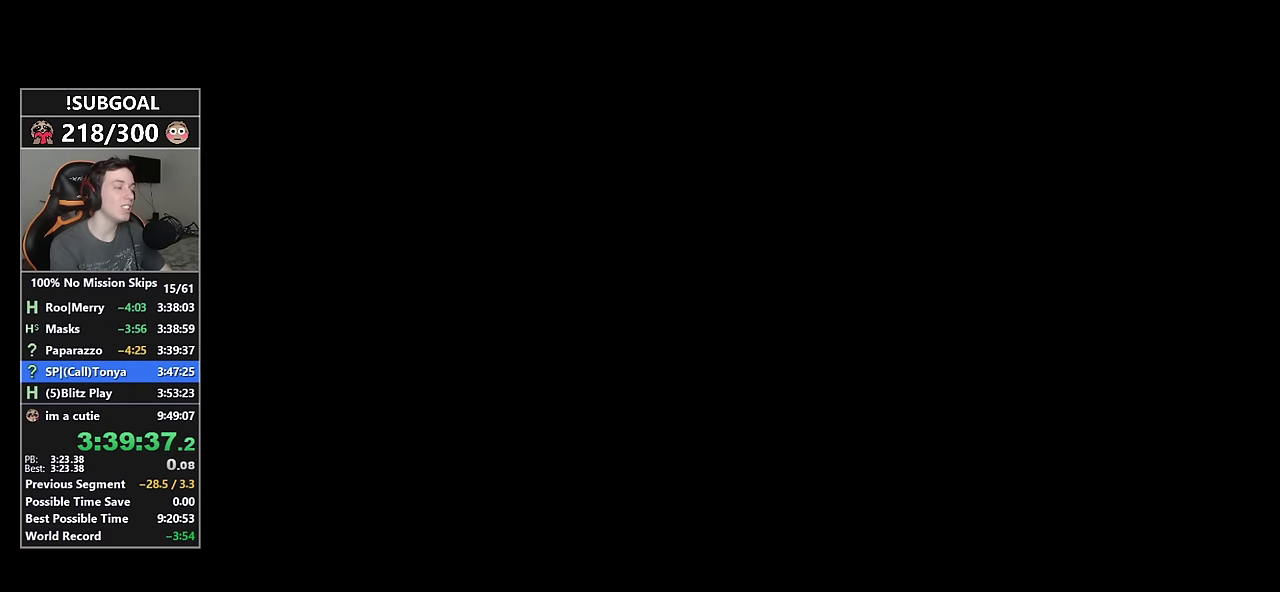
{"keys": [], "mouse": [], "events": [[66, "f", "down"], [116, "f", "up"], [250, "f", "down"], [300, "f", "up"], [383, "f", "down"], [433, "f", "up"]]}
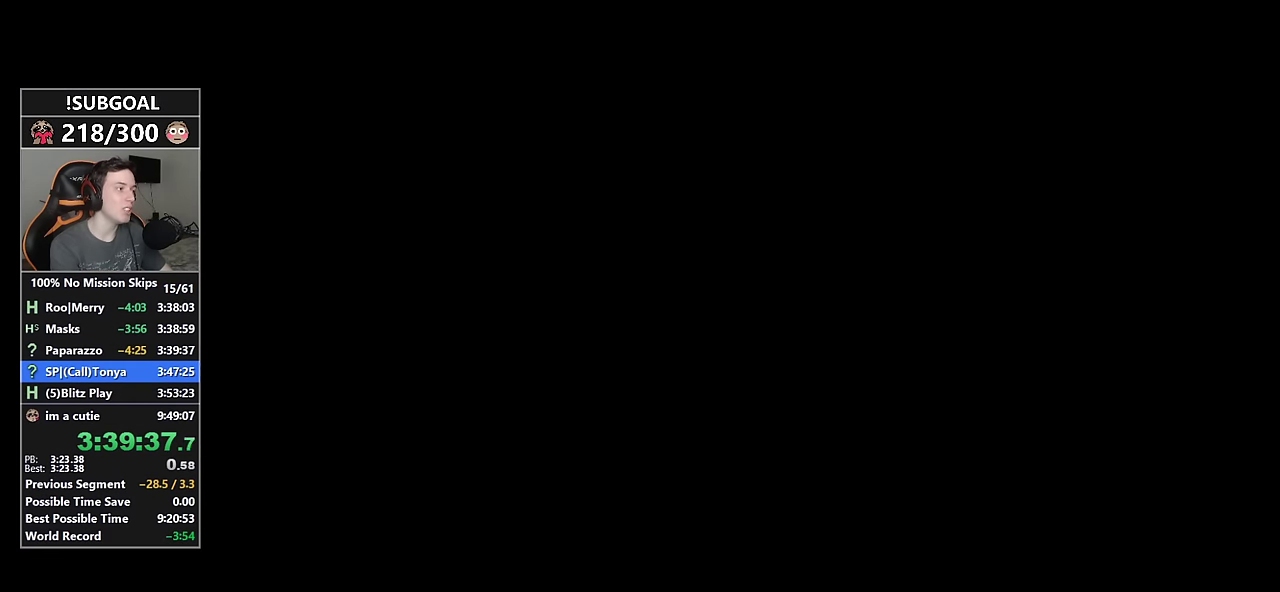
{"keys": [], "mouse": [], "events": [[33, "f", "down"], [83, "f", "up"], [166, "f", "down"], [216, "f", "up"], [316, "f", "down"], [366, "f", "up"]]}
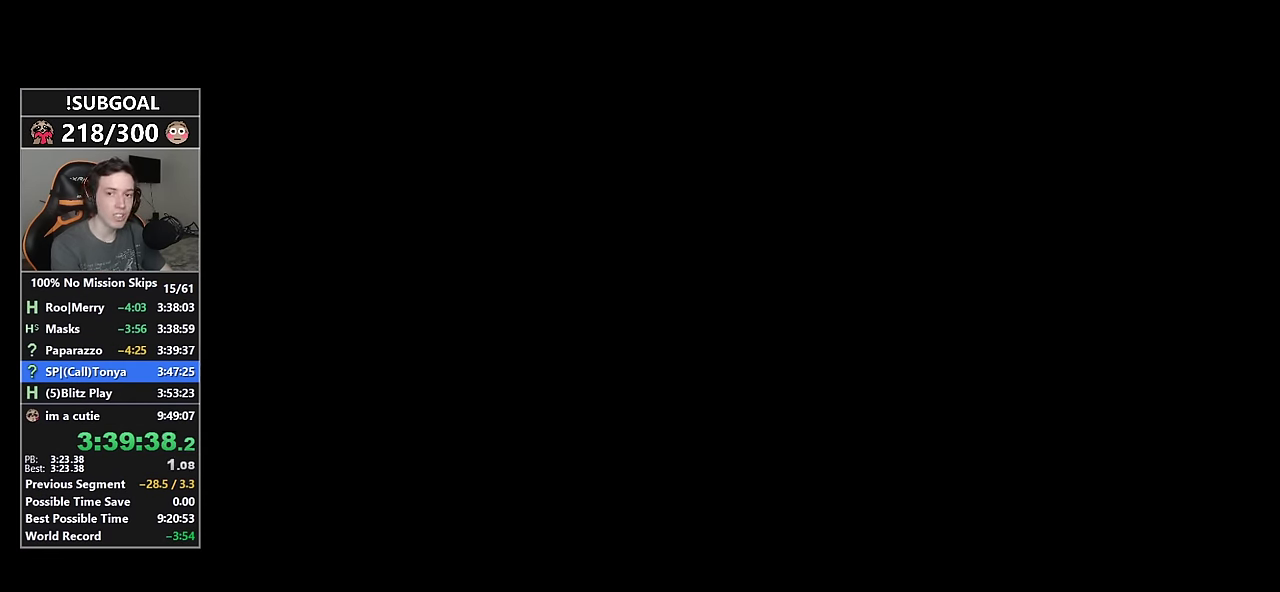
{"keys": [], "mouse": [], "events": []}
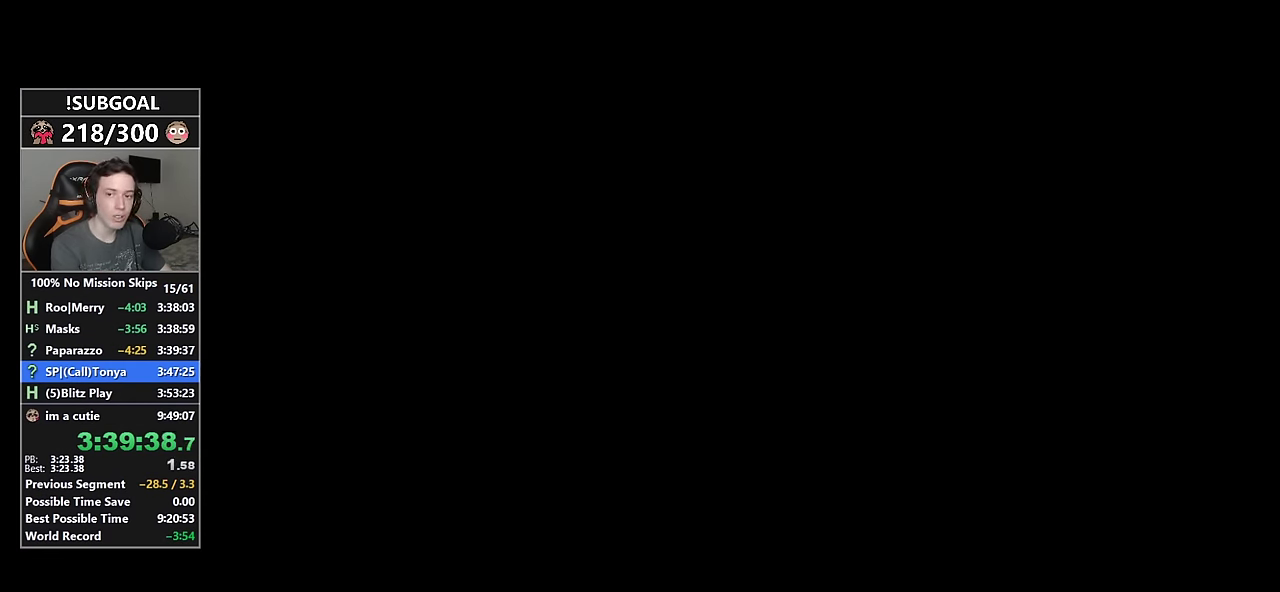
{"keys": [], "mouse": [], "events": []}
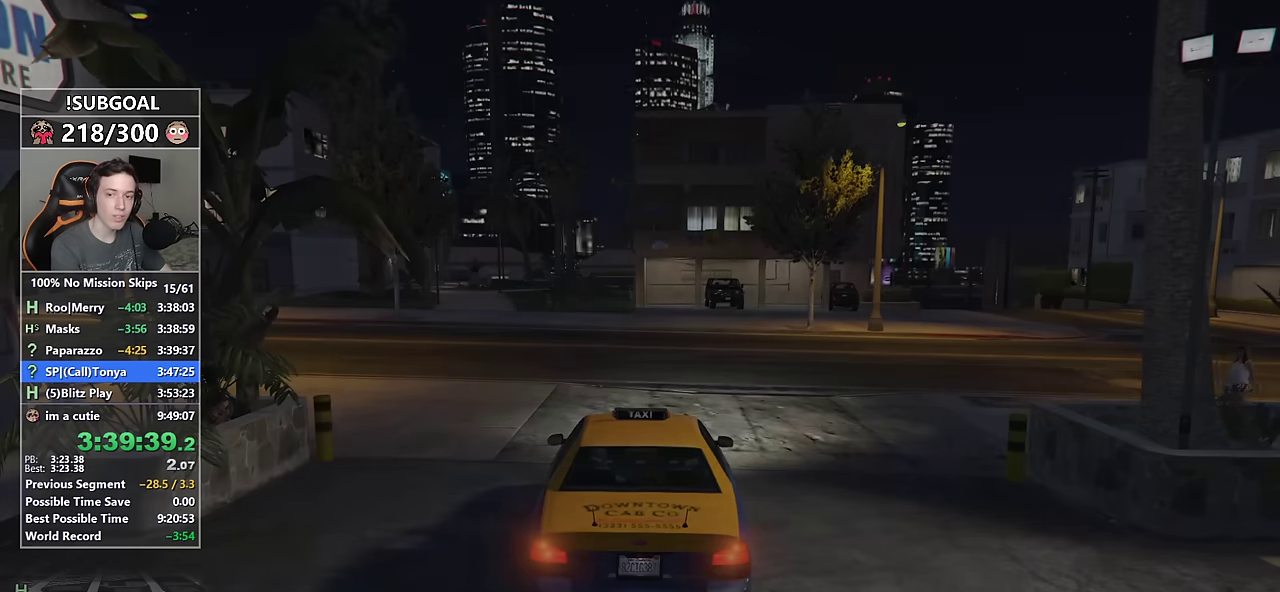
{"keys": [], "mouse": [], "events": []}
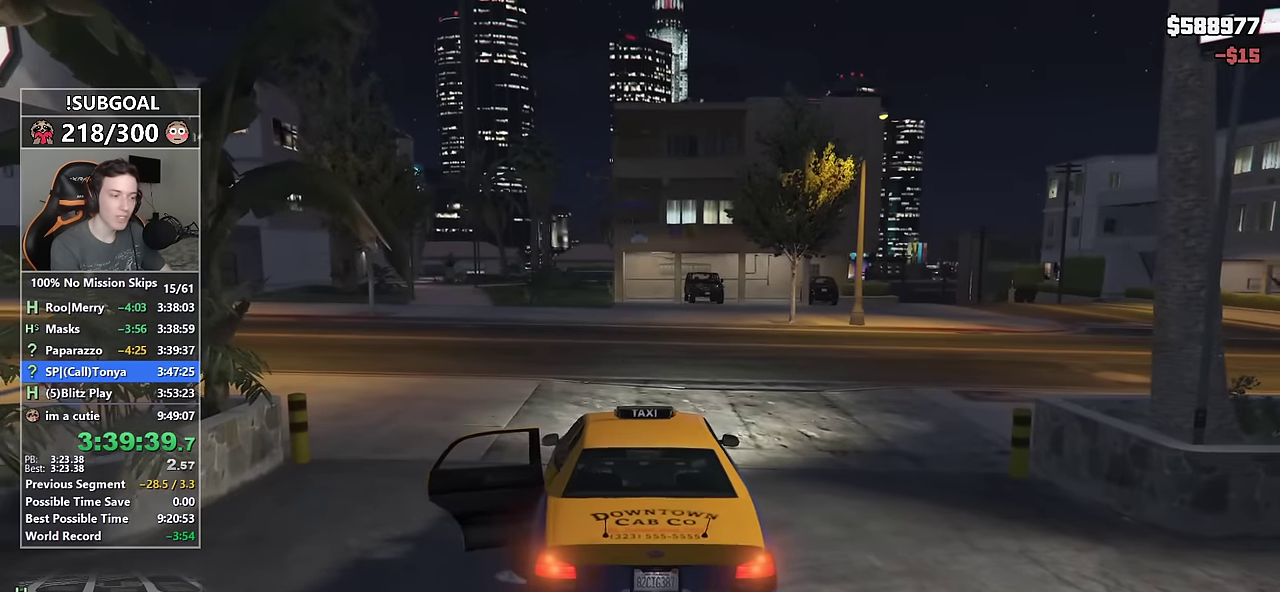
{"keys": [], "mouse": [], "events": [[133, "f", "down"], [200, "f", "up"], [283, "f", "down"], [333, "f", "up"], [416, "f", "down"], [466, "f", "up"]]}
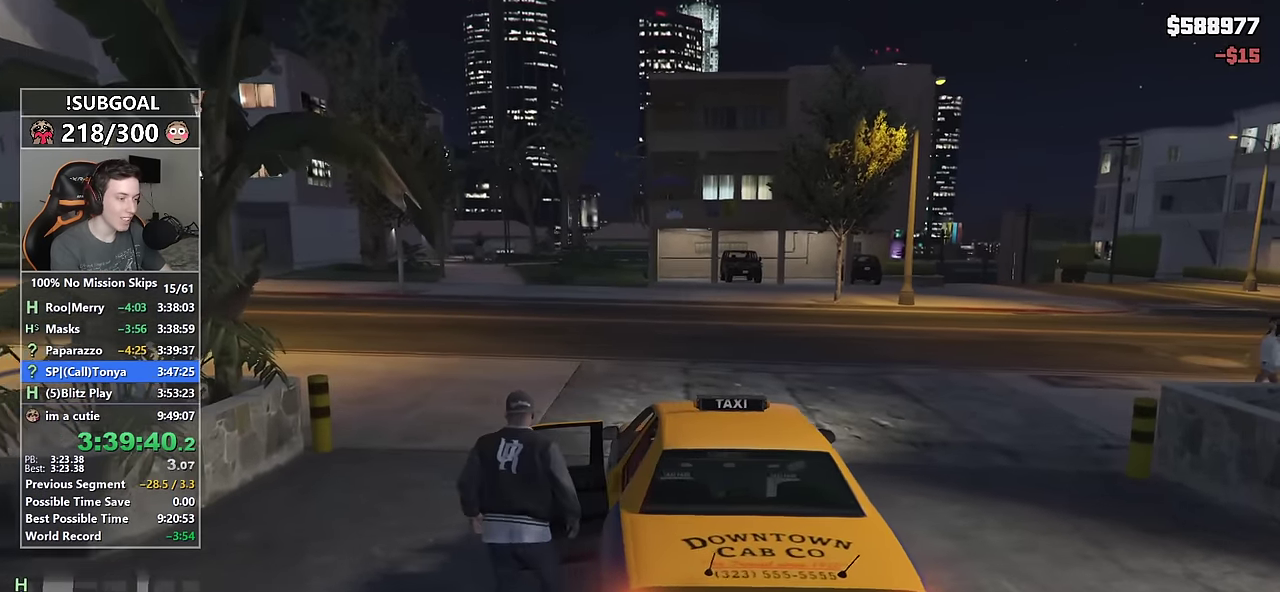
{"keys": [], "mouse": [], "events": [[66, "f", "down"], [116, "f", "up"]]}